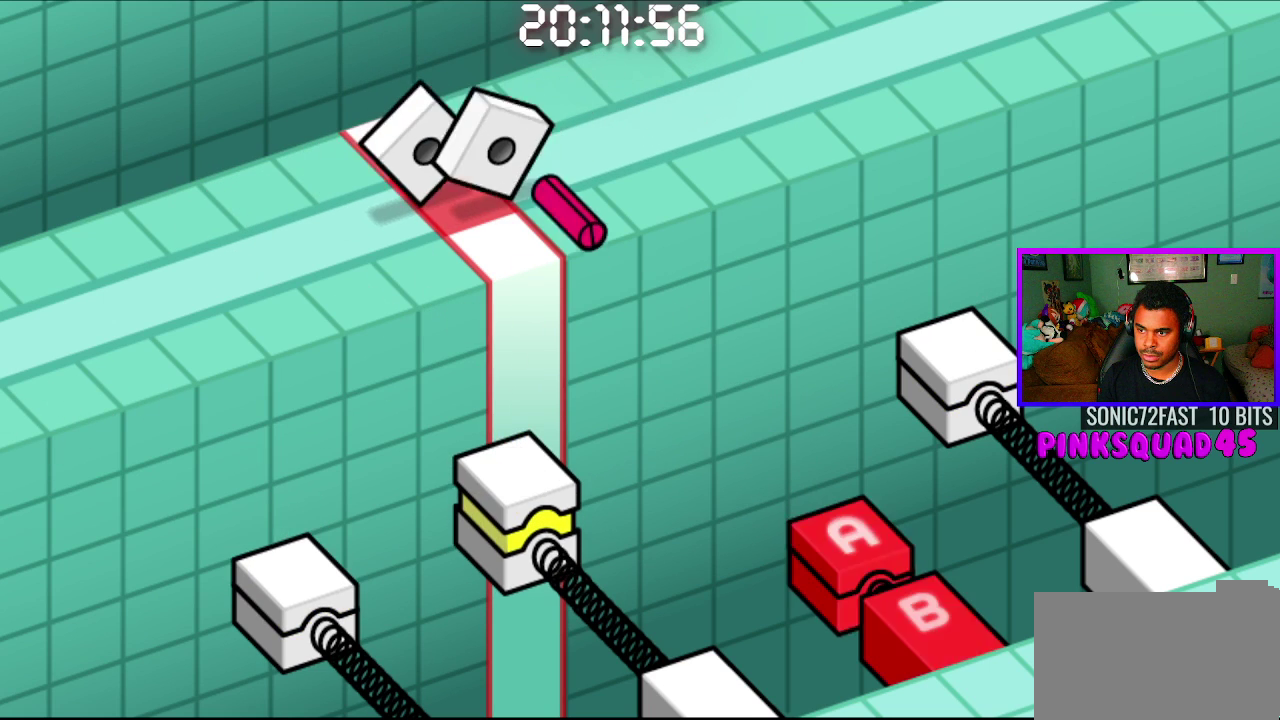
Gameplay with a controller (PlayStation layout); each line is a JSON object with the inputs held at the frame after it. "events" lists button and stick changes between this image and that frame as [ms after this image, input, new state], when the widget could be followed in between.
{"buttons": ["CROSS", "CIRCLE"], "left_stick": "center", "right_stick": "center", "events": [[350, "CIRCLE", "down"], [350, "CROSS", "down"]]}
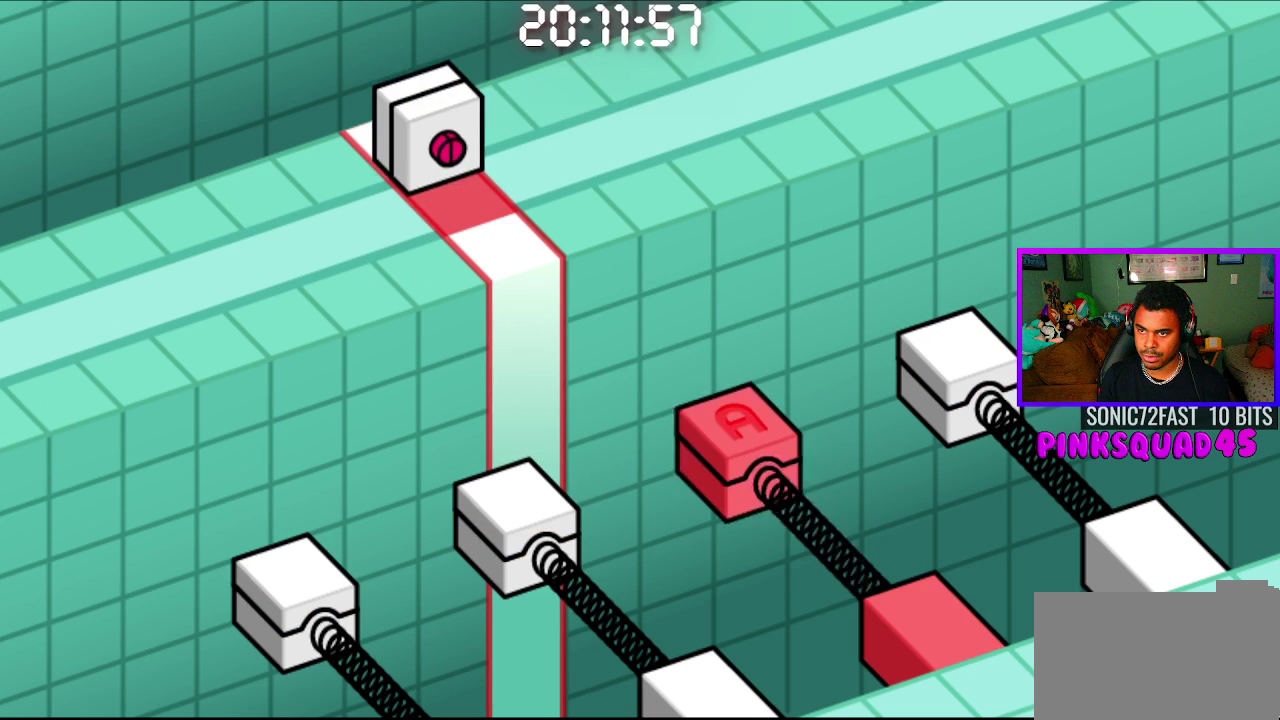
{"buttons": [], "left_stick": "center", "right_stick": "center", "events": [[17, "CROSS", "up"], [33, "CIRCLE", "up"]]}
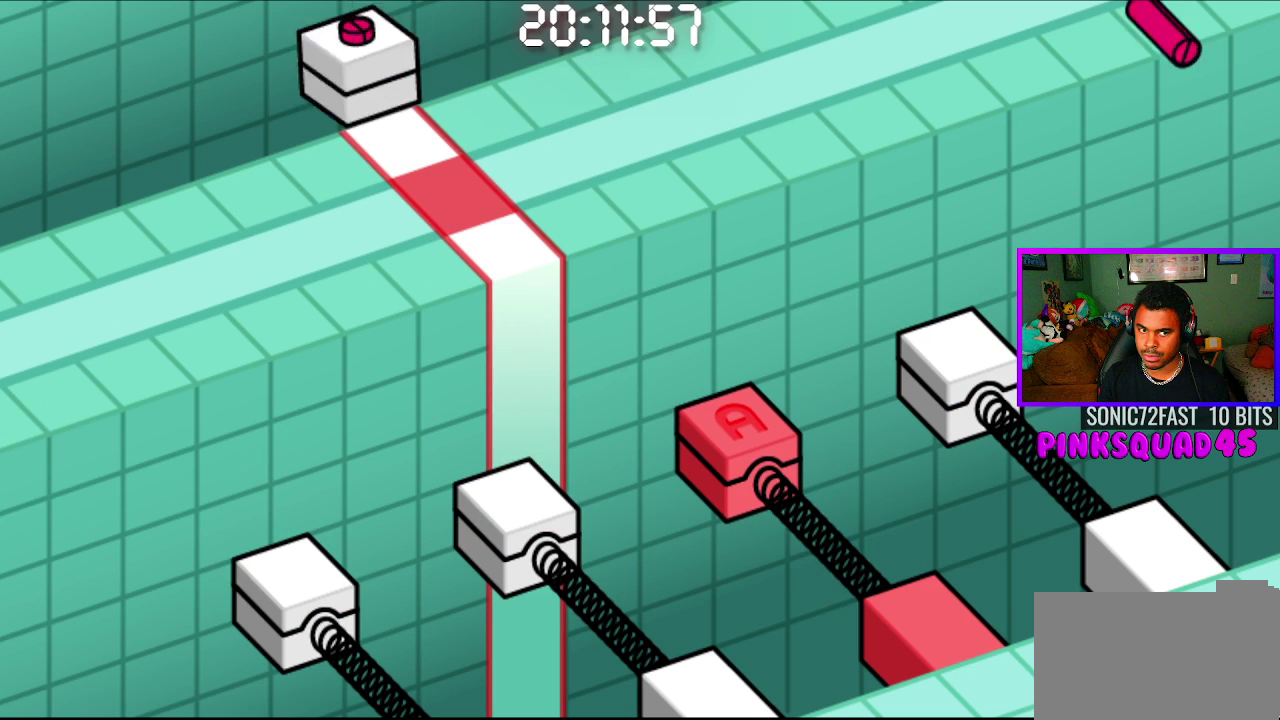
{"buttons": [], "left_stick": "center", "right_stick": "center", "events": []}
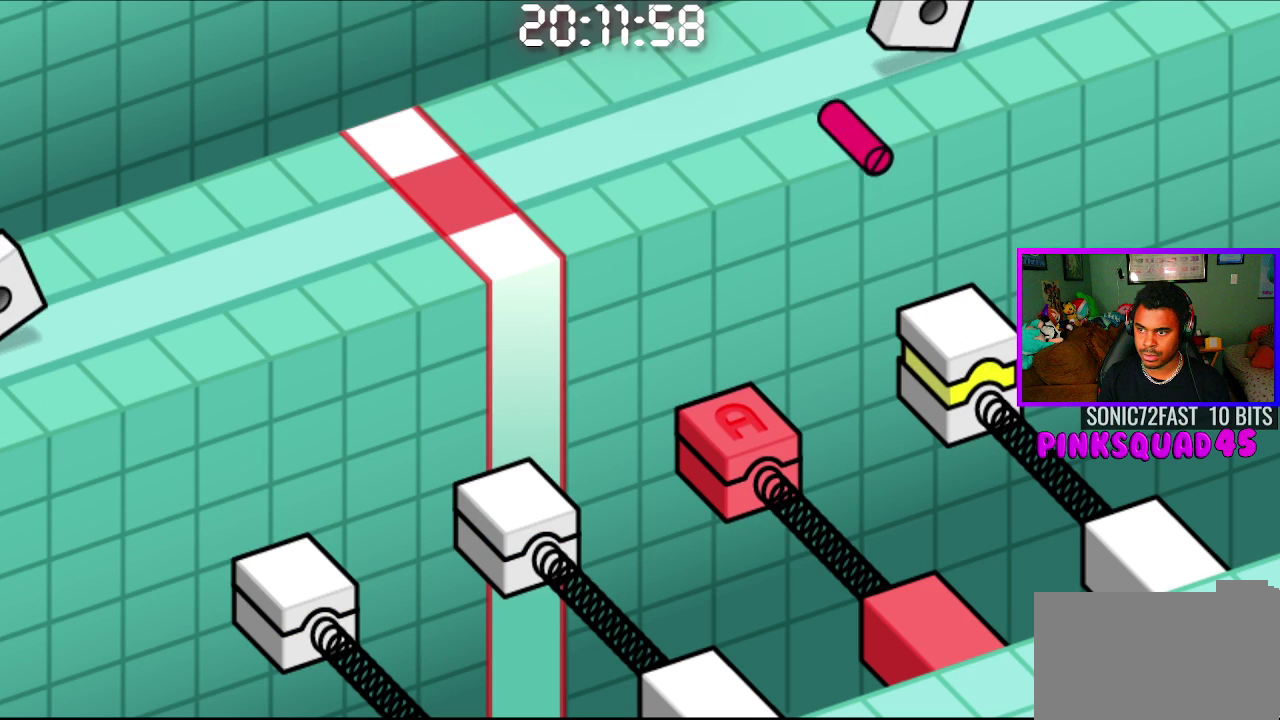
{"buttons": [], "left_stick": "center", "right_stick": "center", "events": [[267, "CROSS", "down"], [383, "CROSS", "up"]]}
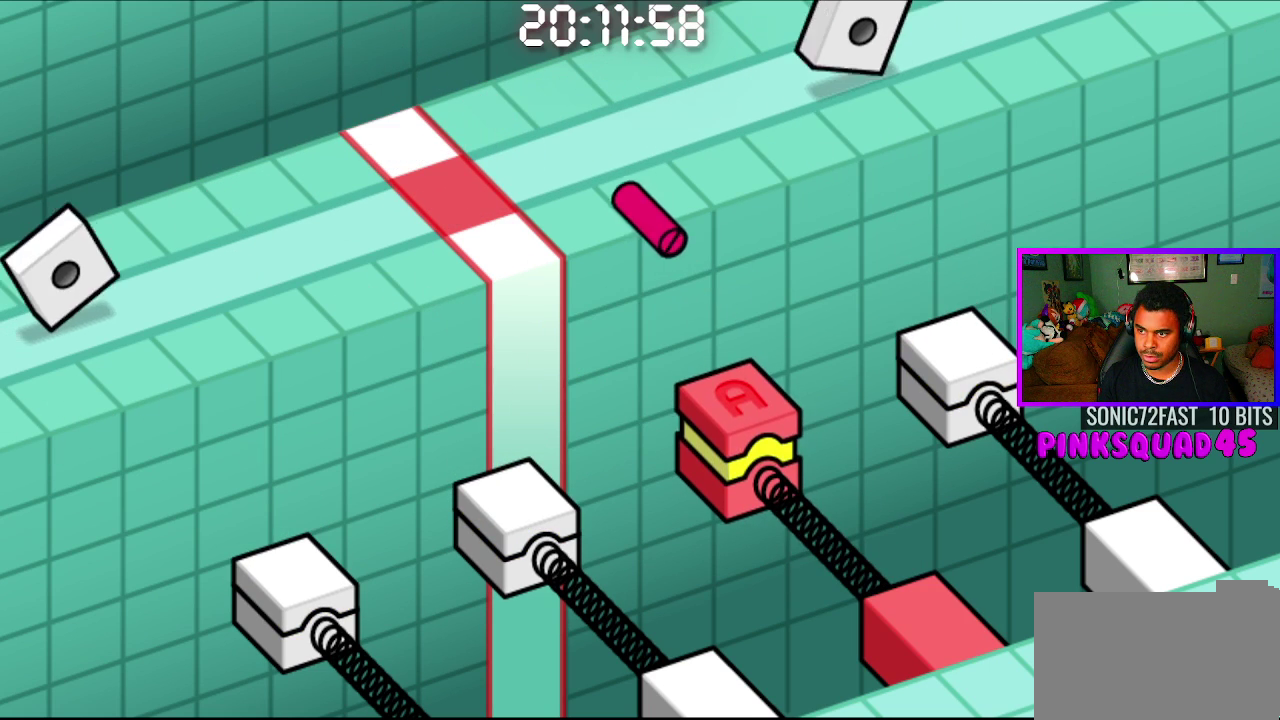
{"buttons": [], "left_stick": "center", "right_stick": "center", "events": []}
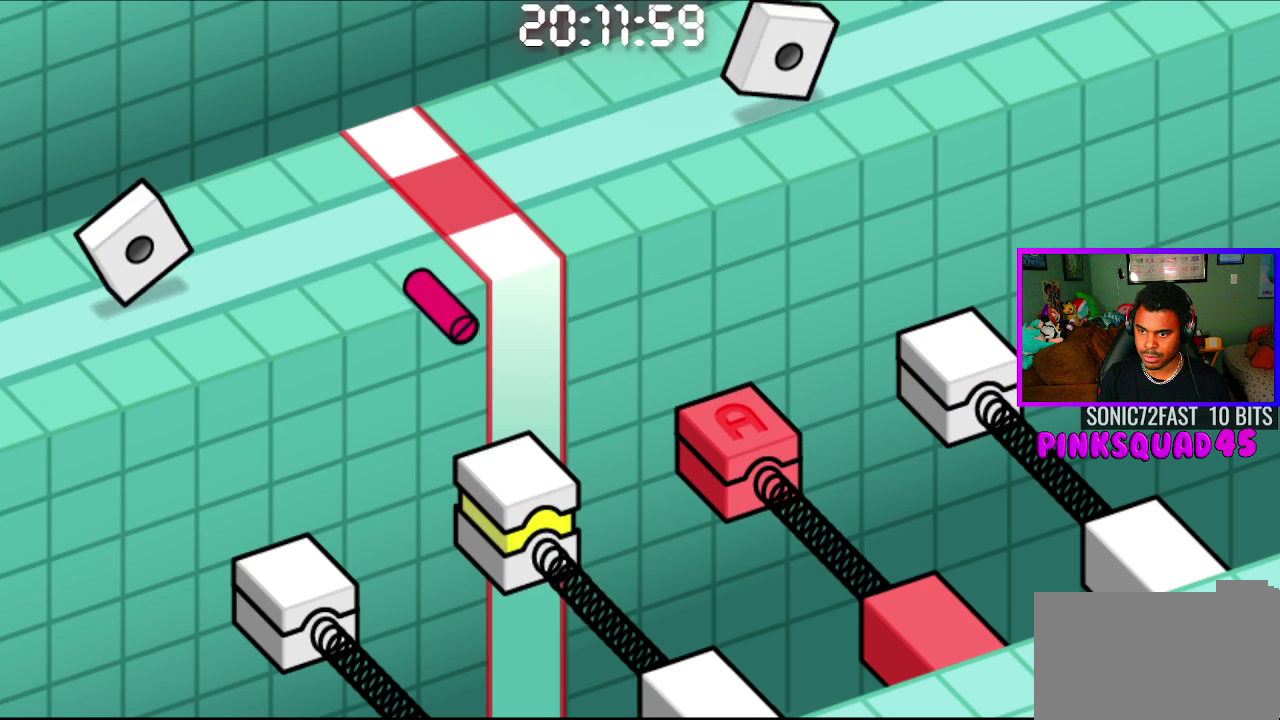
{"buttons": [], "left_stick": "center", "right_stick": "center", "events": []}
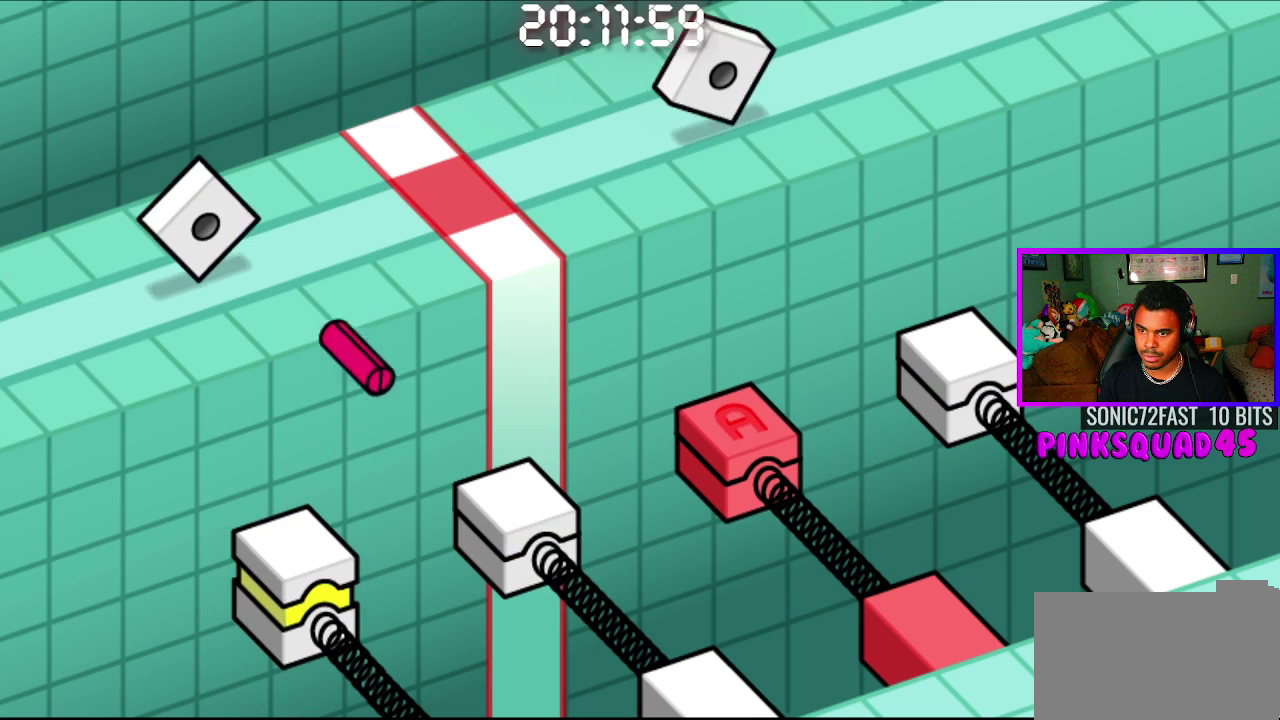
{"buttons": [], "left_stick": "center", "right_stick": "center", "events": []}
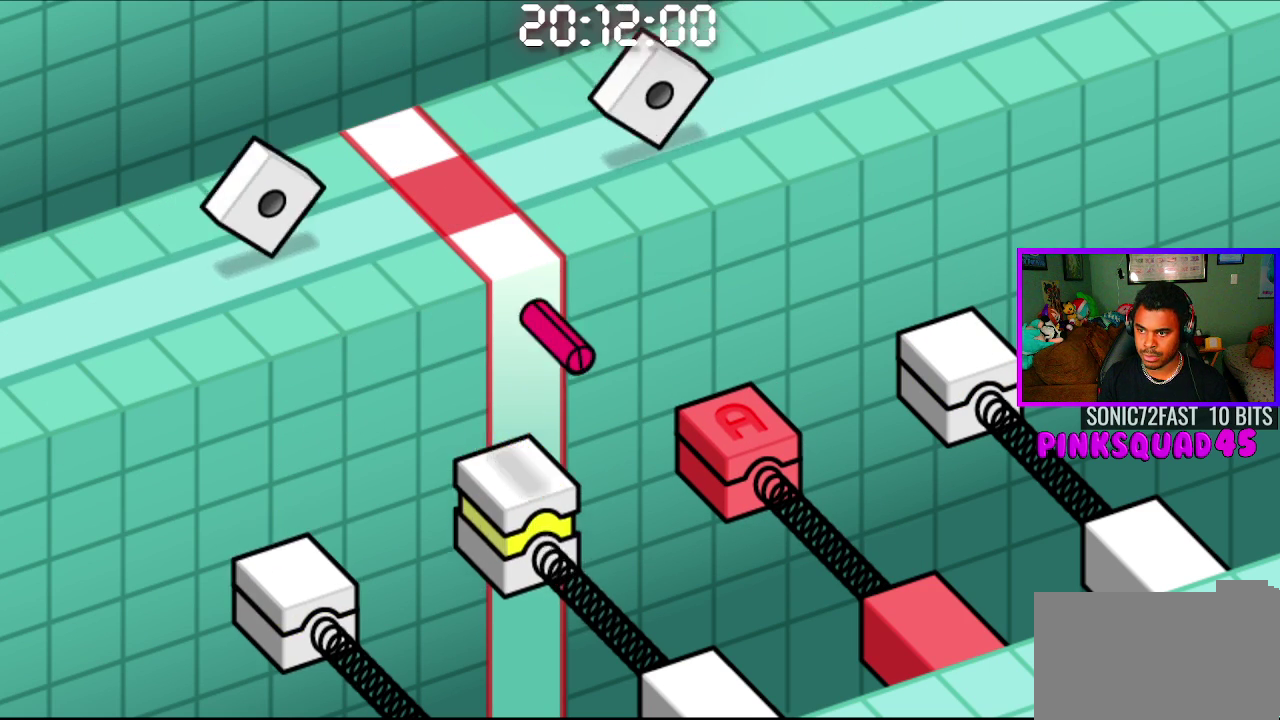
{"buttons": ["CROSS"], "left_stick": "center", "right_stick": "center", "events": [[450, "CROSS", "down"]]}
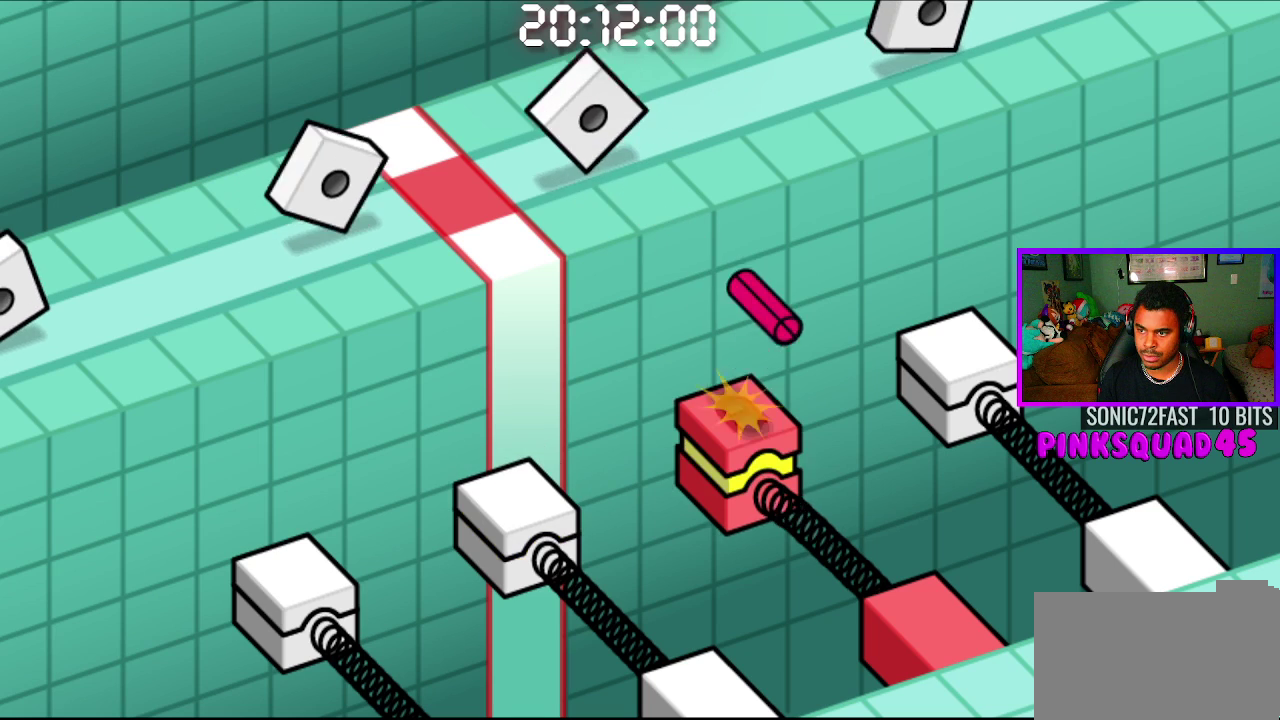
{"buttons": [], "left_stick": "center", "right_stick": "center", "events": [[50, "CROSS", "up"]]}
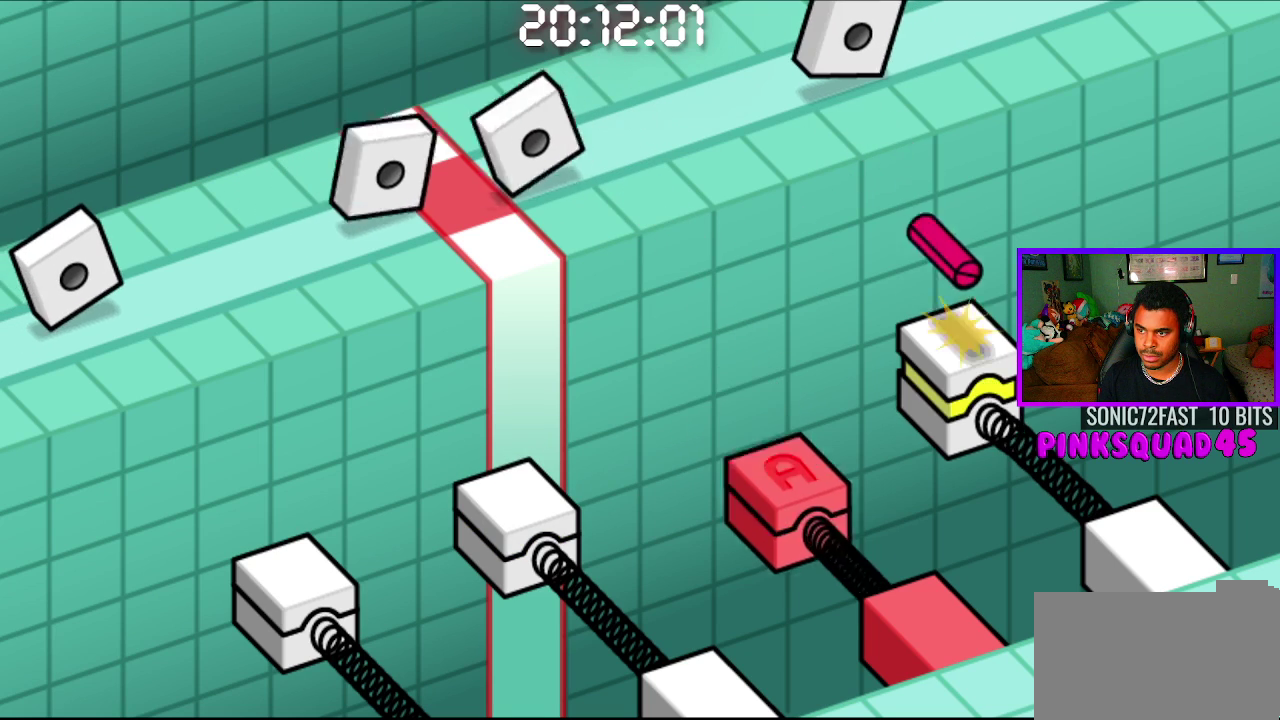
{"buttons": ["CROSS", "CIRCLE"], "left_stick": "center", "right_stick": "center", "events": [[483, "CIRCLE", "down"], [483, "CROSS", "down"]]}
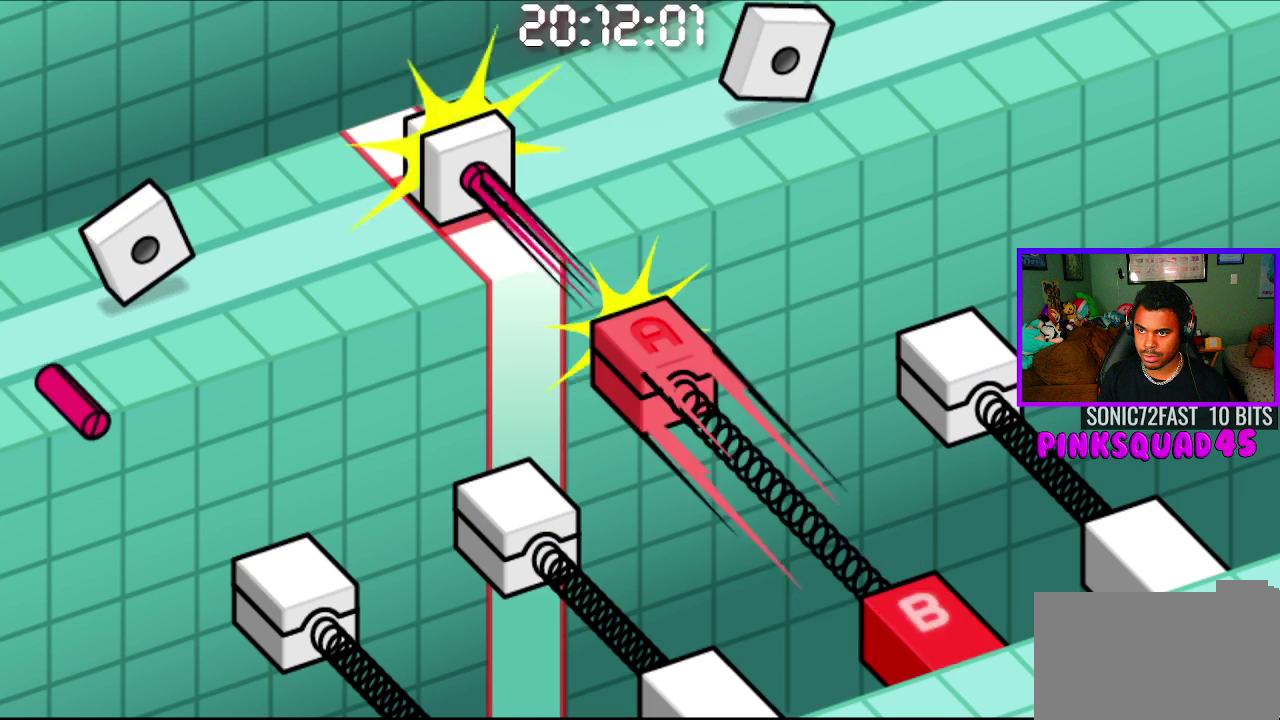
{"buttons": [], "left_stick": "center", "right_stick": "center", "events": [[83, "CROSS", "up"], [100, "CIRCLE", "up"]]}